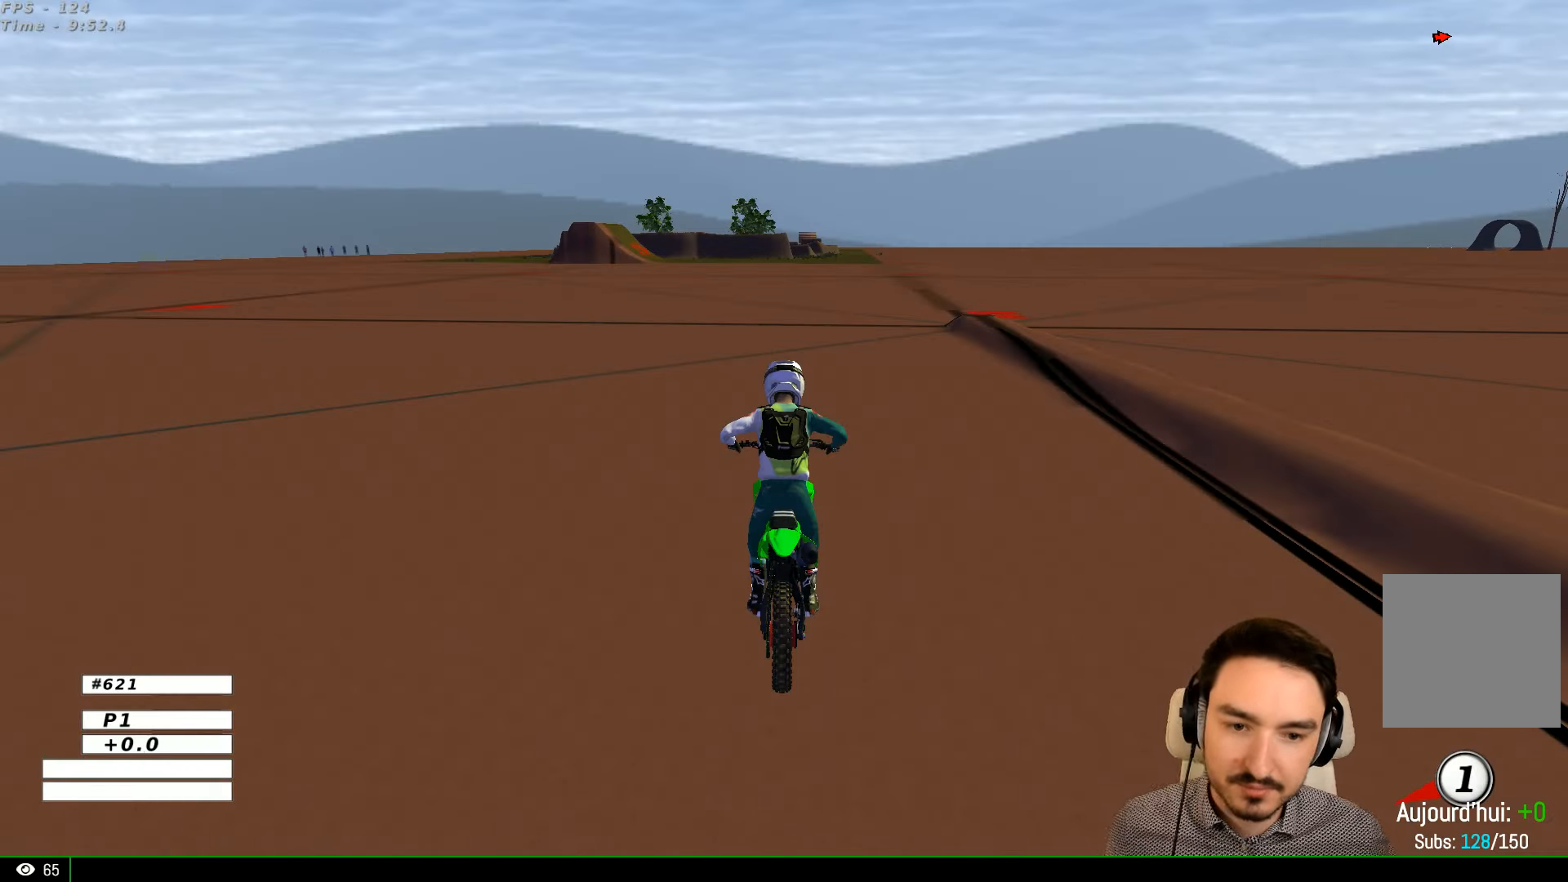
Gameplay with a controller (Xbox layout); each line is a JSON object with the inputs held at the frame after it. "events" lists button and stick changes between this image and that frame as [ms after this image, input, new state], when the widget could be followed in between. Not read: L1 L3 R3.
{"buttons": ["R2"], "left_stick": "center", "right_stick": "center", "events": [[100, "R2", "down"]]}
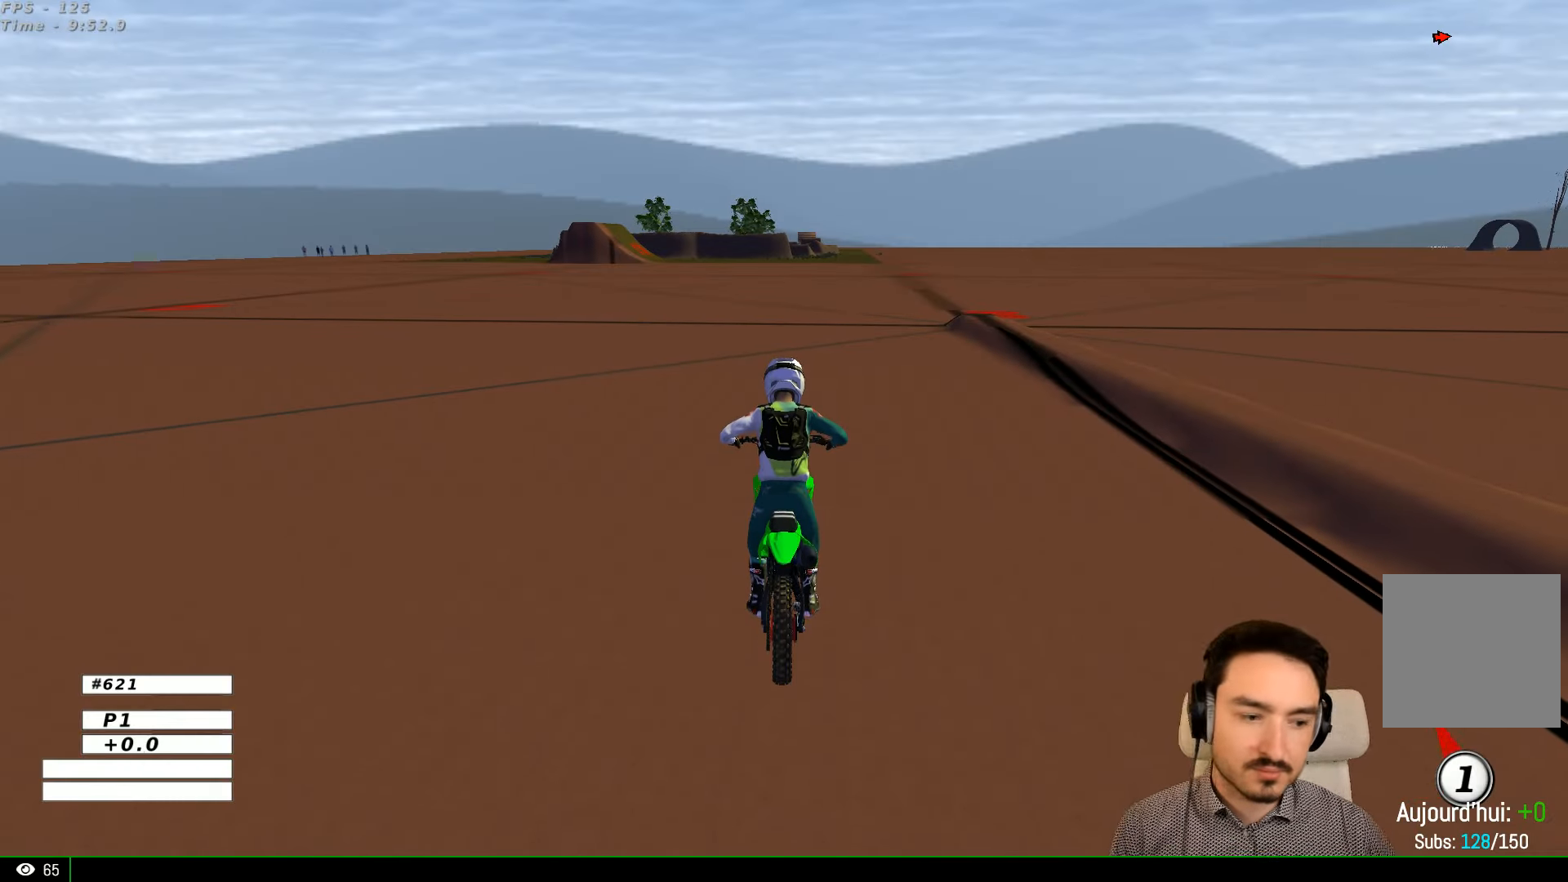
{"buttons": ["R2"], "left_stick": "right", "right_stick": "center", "events": [[333, "left_stick", "right"]]}
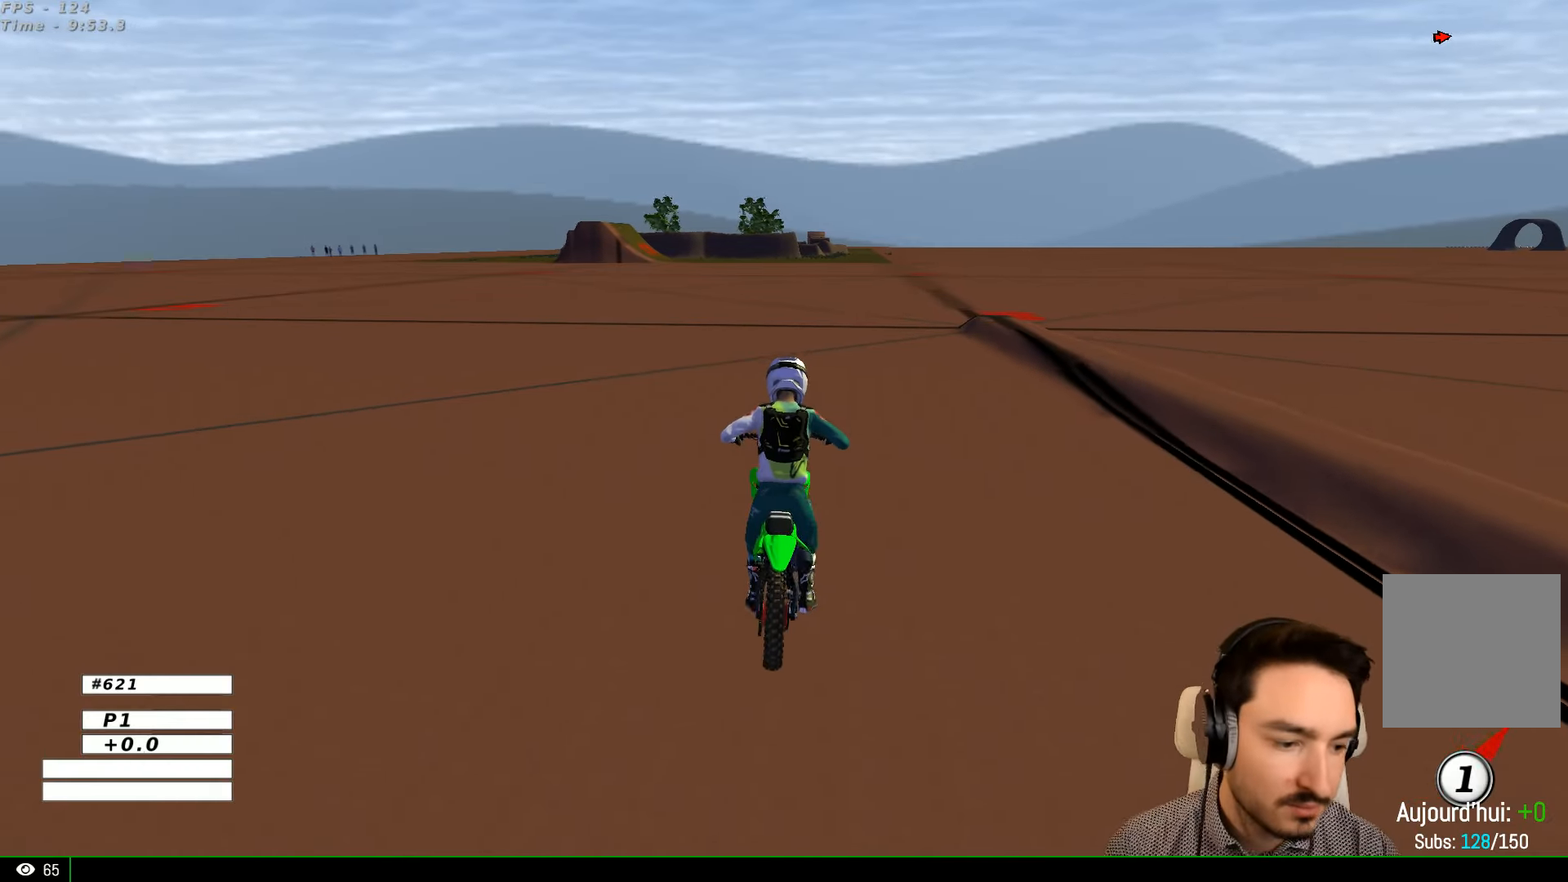
{"buttons": ["R2"], "left_stick": "center", "right_stick": "center", "events": [[100, "R2", "up"], [233, "R2", "down"], [366, "R2", "up"], [433, "left_stick", "center"], [466, "R2", "down"]]}
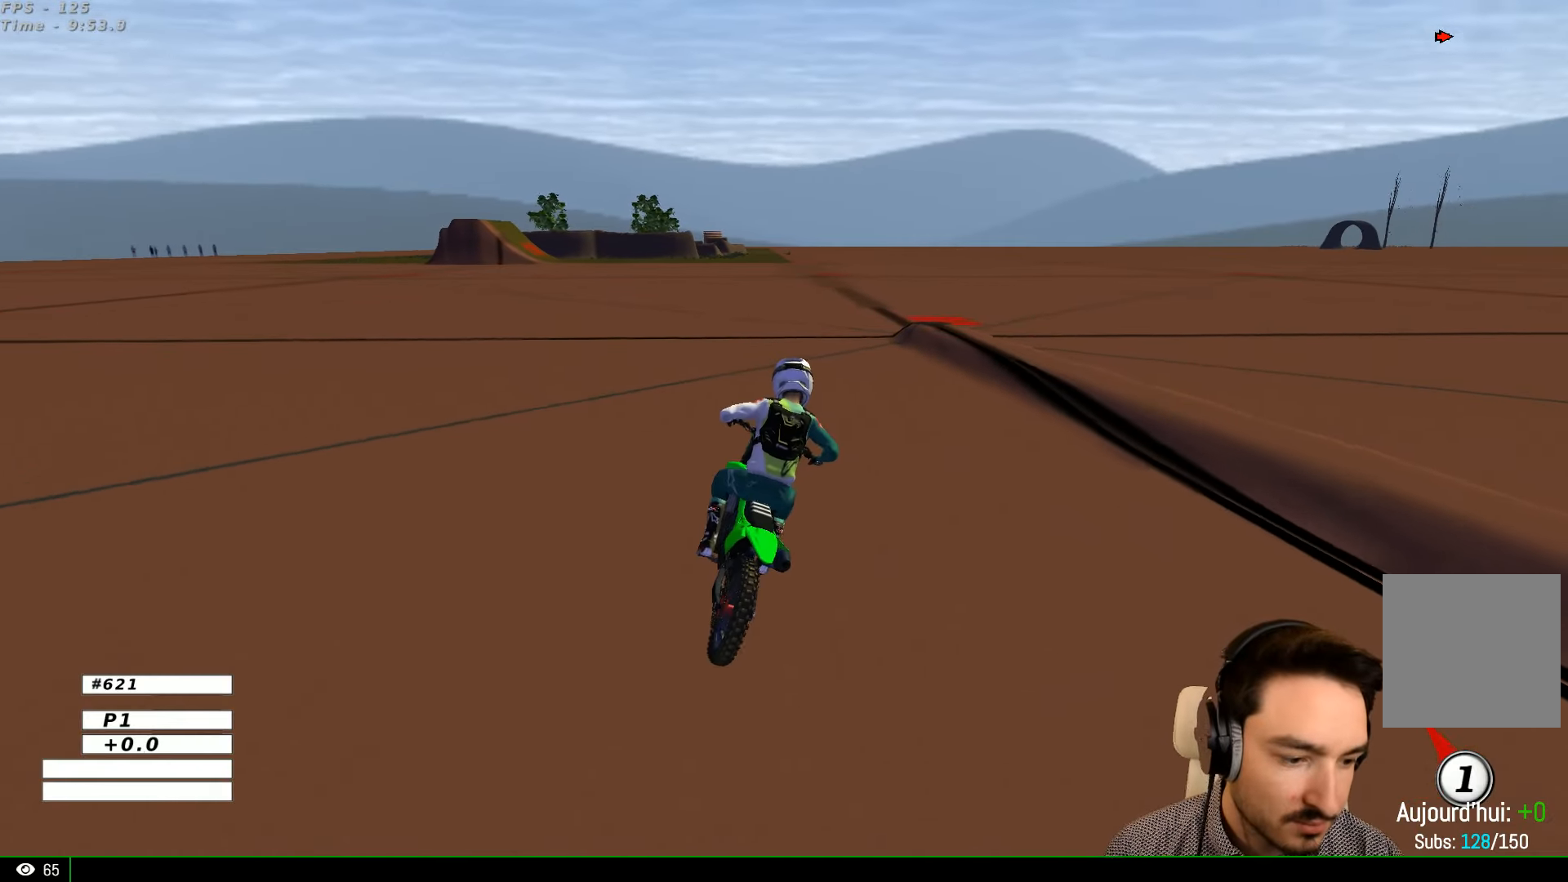
{"buttons": ["R2"], "left_stick": "left", "right_stick": "center", "events": [[133, "R2", "up"], [166, "left_stick", "left"], [200, "R2", "down"], [300, "R2", "up"], [466, "R2", "down"]]}
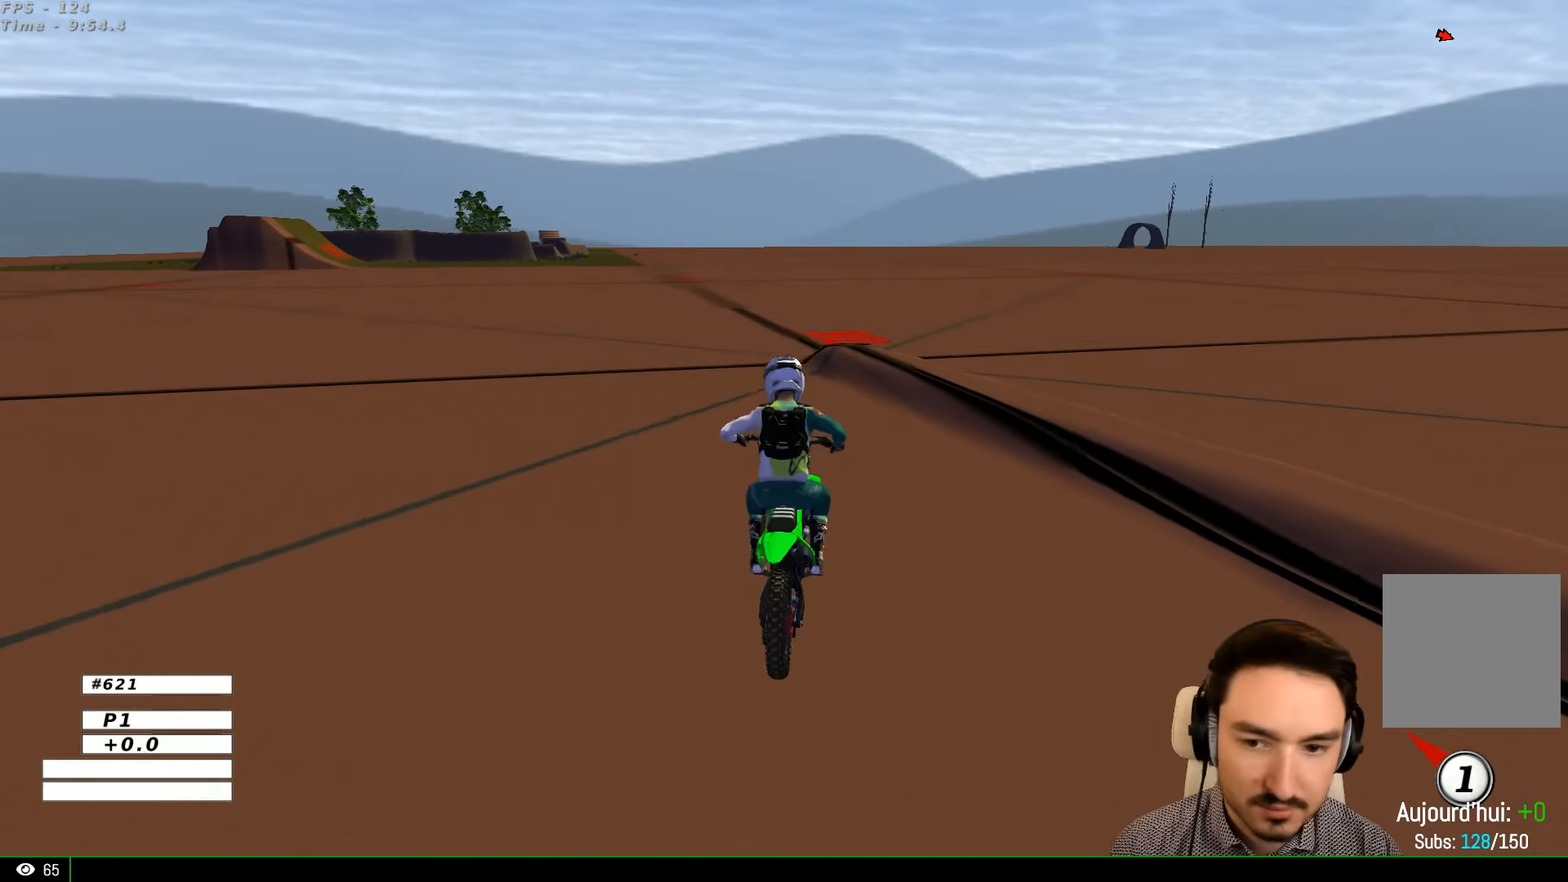
{"buttons": [], "left_stick": "left", "right_stick": "center", "events": [[33, "R2", "up"], [200, "R2", "down"], [300, "R2", "up"]]}
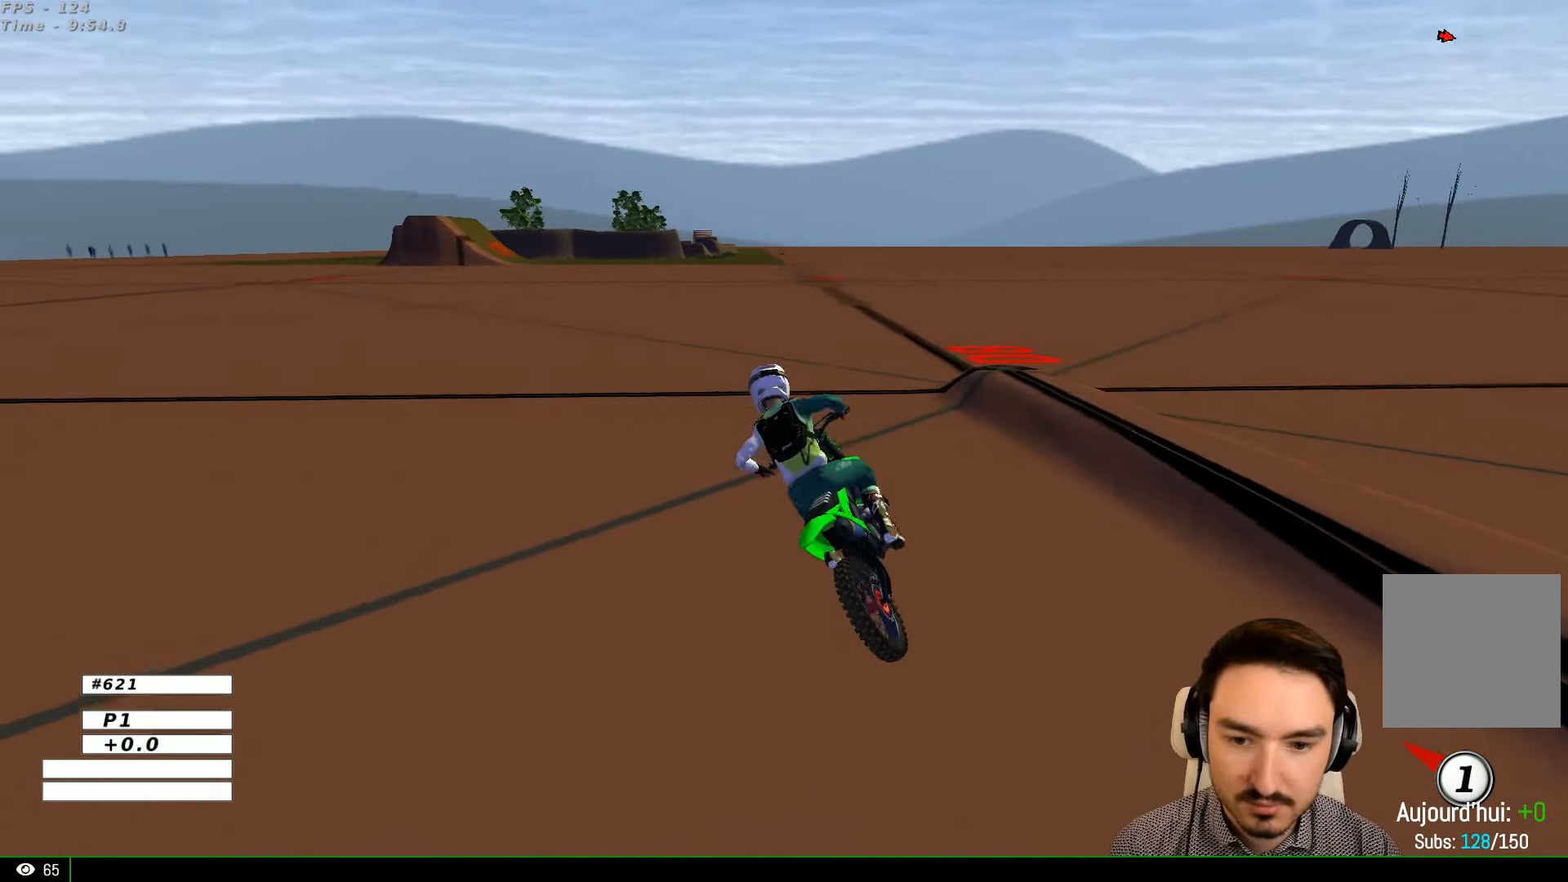
{"buttons": [], "left_stick": "right", "right_stick": "center", "events": [[66, "left_stick", "center"], [466, "left_stick", "right"]]}
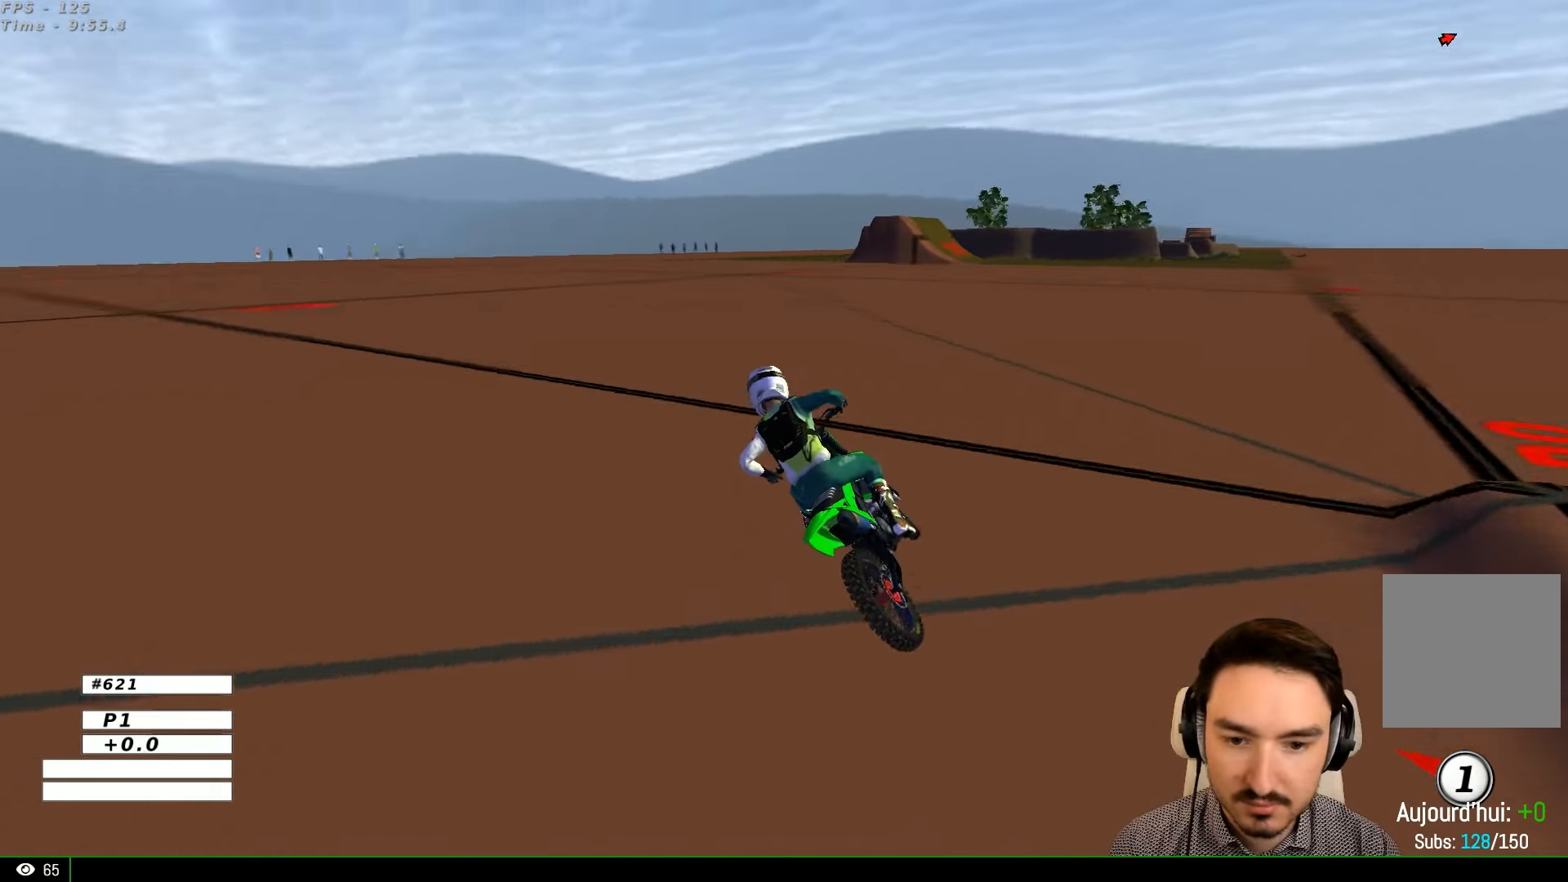
{"buttons": ["R2"], "left_stick": "center", "right_stick": "center", "events": [[33, "R2", "down"], [133, "R2", "up"], [167, "left_stick", "center"], [267, "R2", "down"], [367, "R2", "up"], [467, "R2", "down"]]}
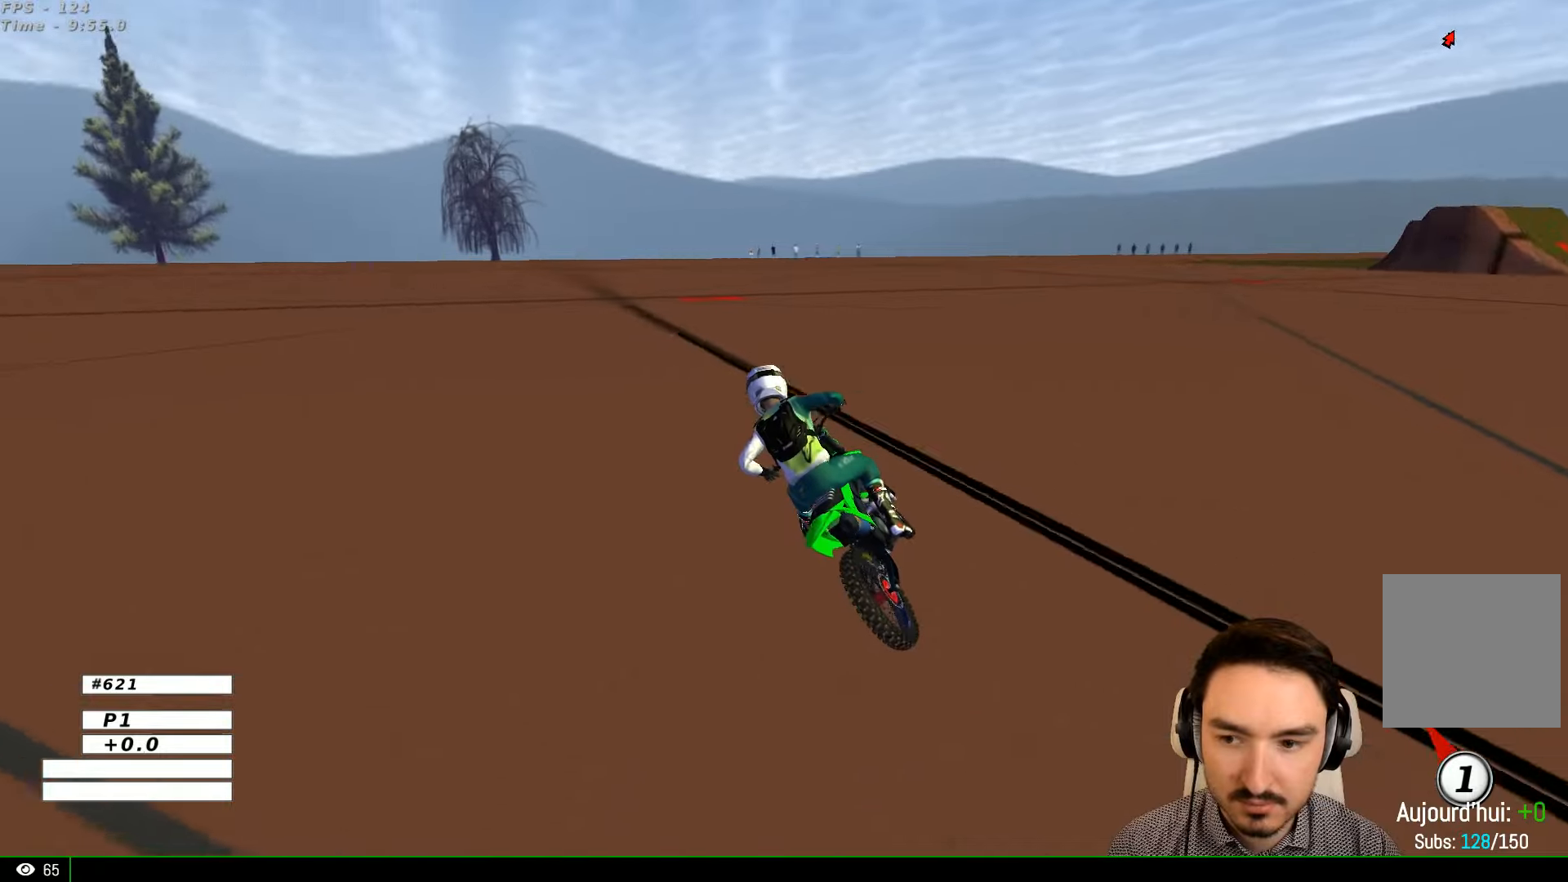
{"buttons": [], "left_stick": "center", "right_stick": "center", "events": [[67, "R2", "up"], [267, "R2", "down"], [334, "R2", "up"]]}
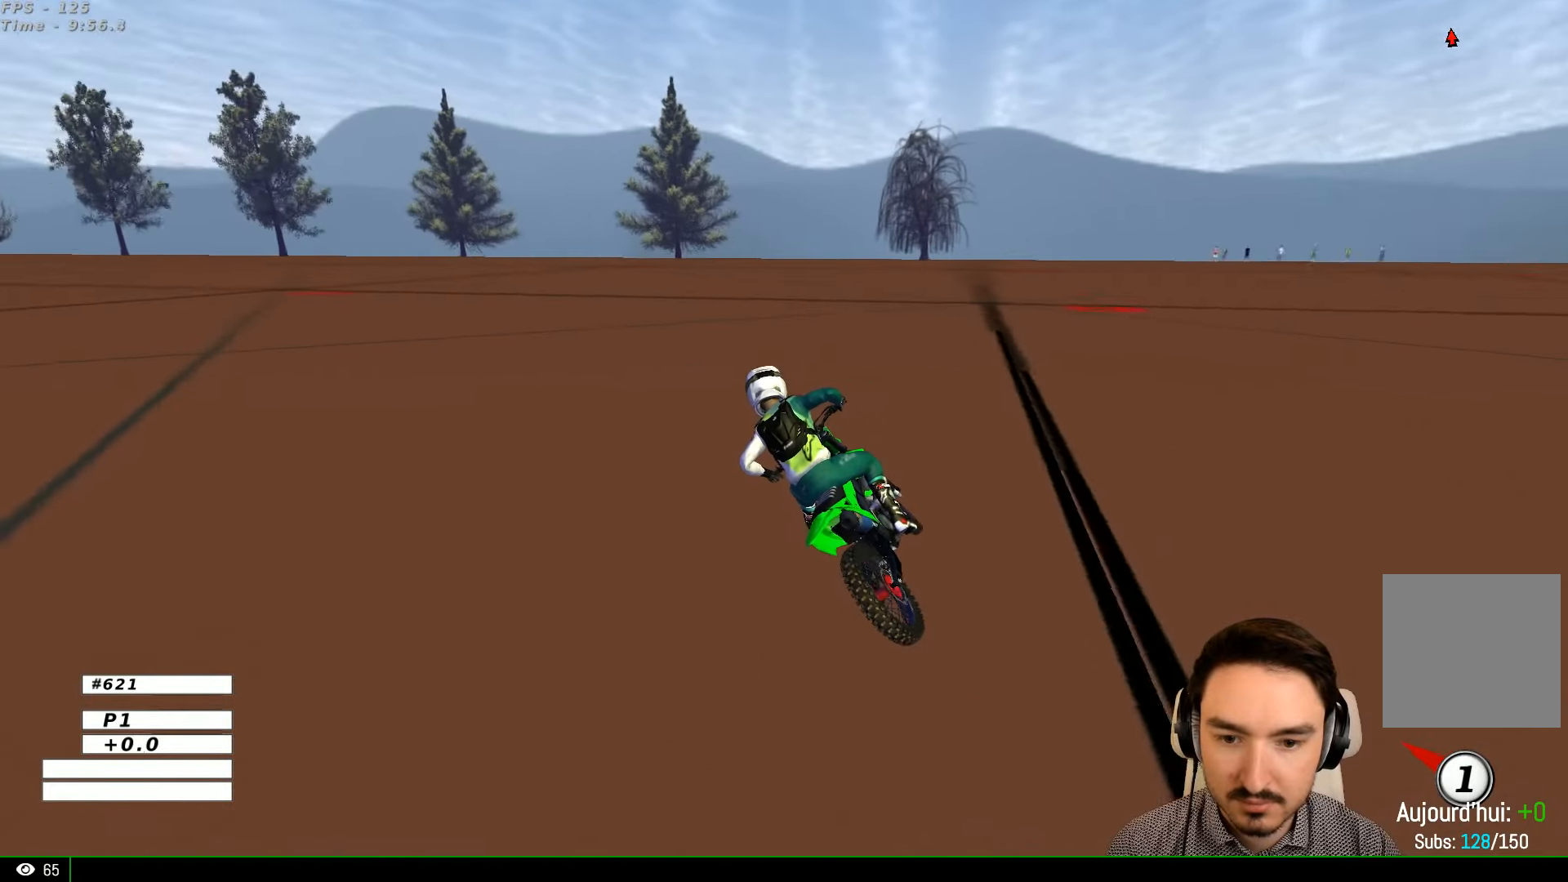
{"buttons": [], "left_stick": "right", "right_stick": "center", "events": [[134, "R2", "down"], [234, "R2", "up"], [367, "R2", "down"], [367, "left_stick", "right"], [467, "R2", "up"]]}
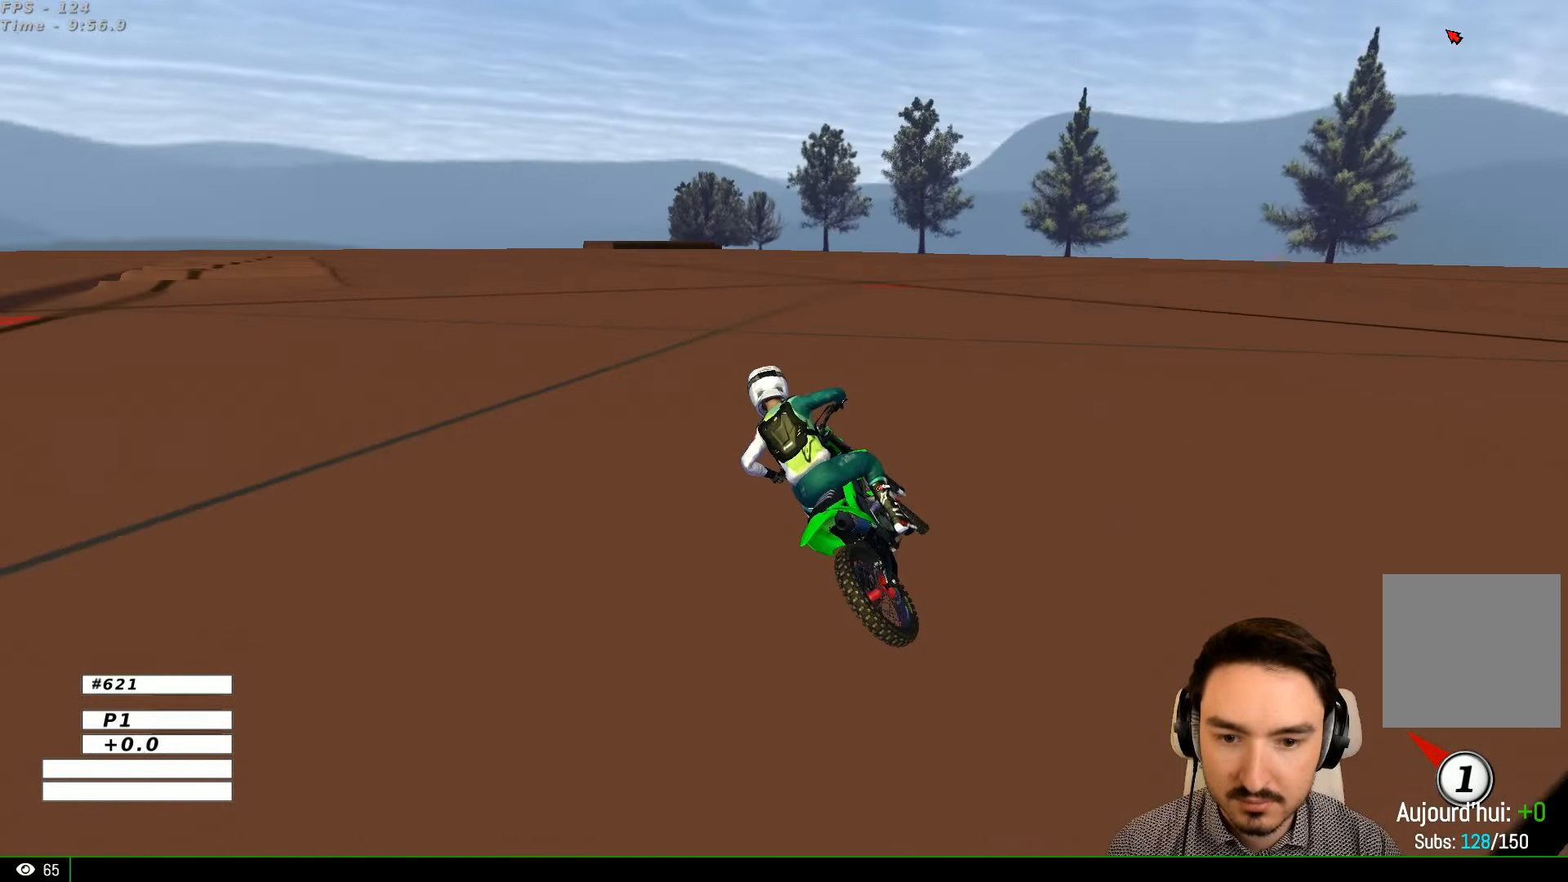
{"buttons": ["R2"], "left_stick": "right", "right_stick": "center", "events": [[67, "R2", "down"], [167, "R2", "up"], [167, "left_stick", "center"], [267, "R2", "down"], [367, "R2", "up"], [467, "R2", "down"], [500, "left_stick", "right"]]}
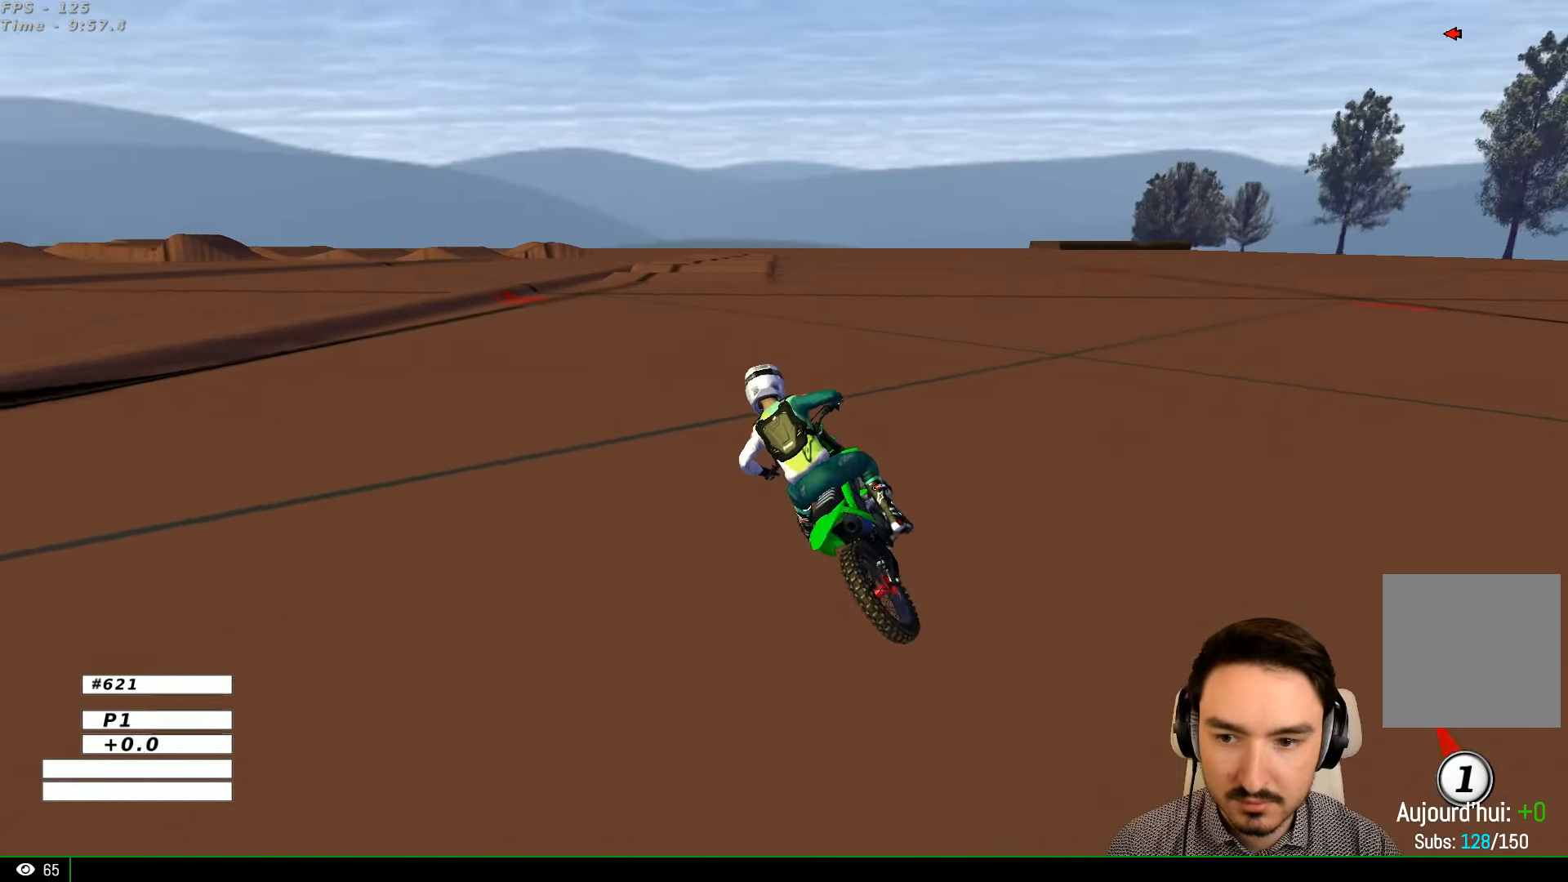
{"buttons": ["R2"], "left_stick": "center", "right_stick": "center", "events": [[234, "left_stick", "center"]]}
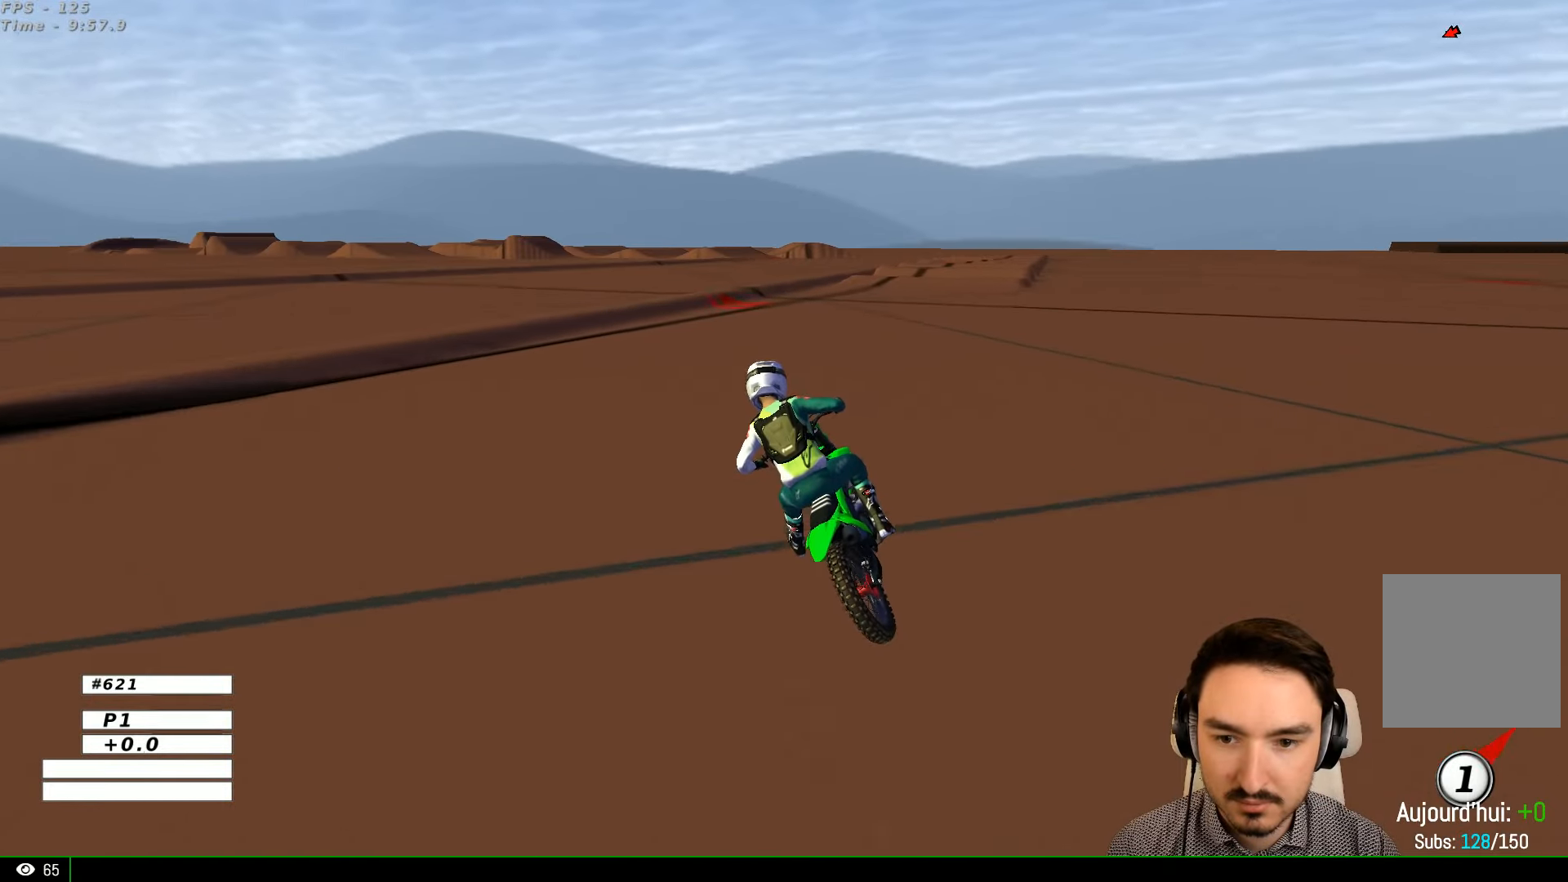
{"buttons": ["R2"], "left_stick": "right", "right_stick": "center", "events": [[134, "B", "down"], [234, "B", "up"], [367, "left_stick", "right"]]}
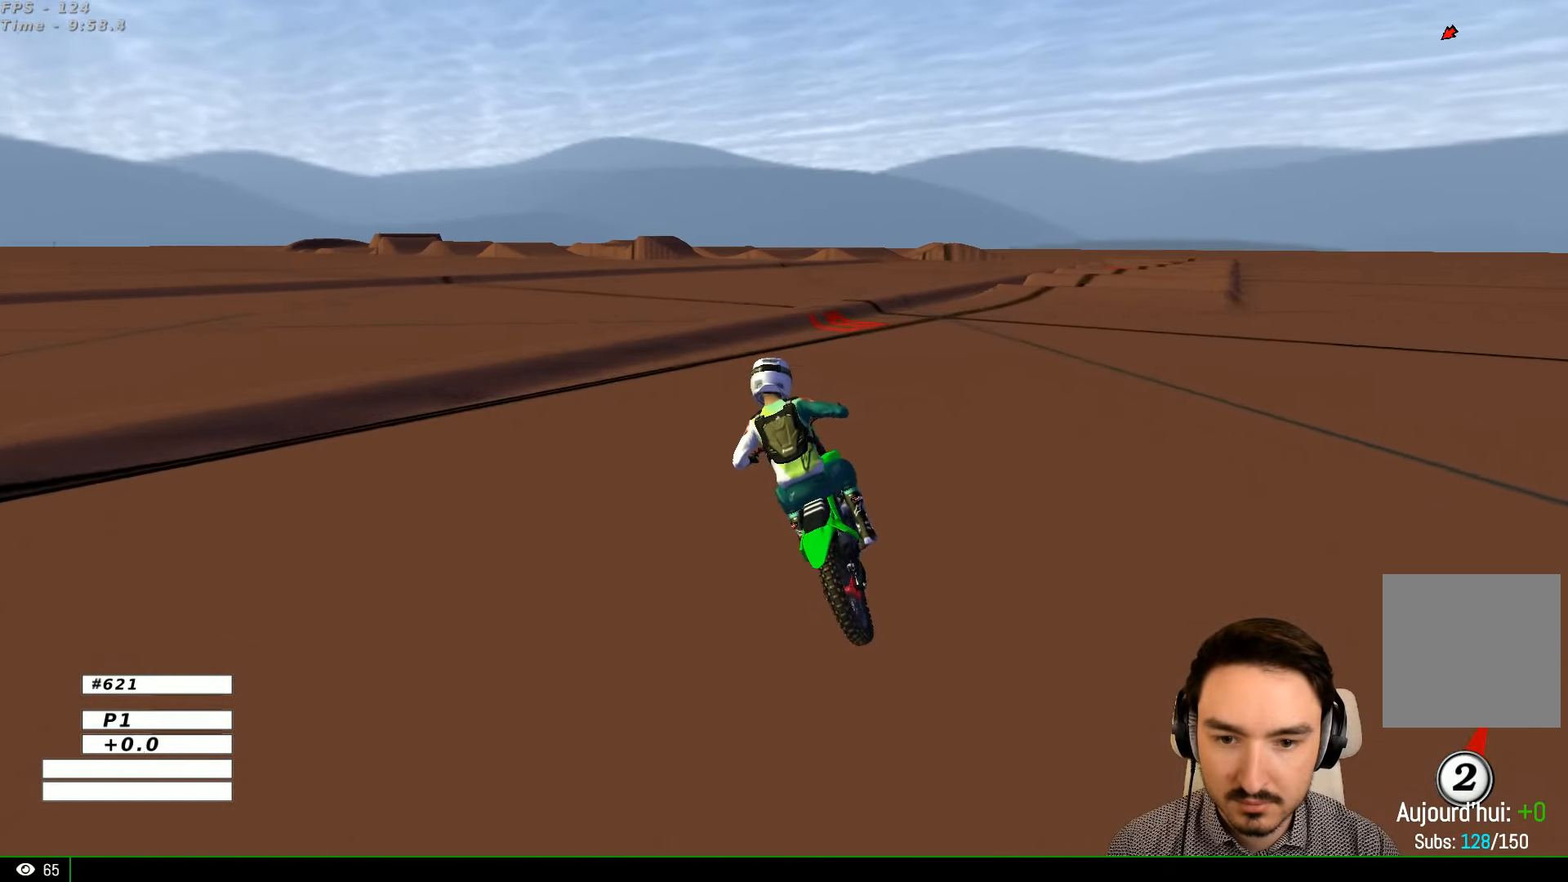
{"buttons": [], "left_stick": "center", "right_stick": "center", "events": [[434, "R2", "up"], [434, "left_stick", "center"]]}
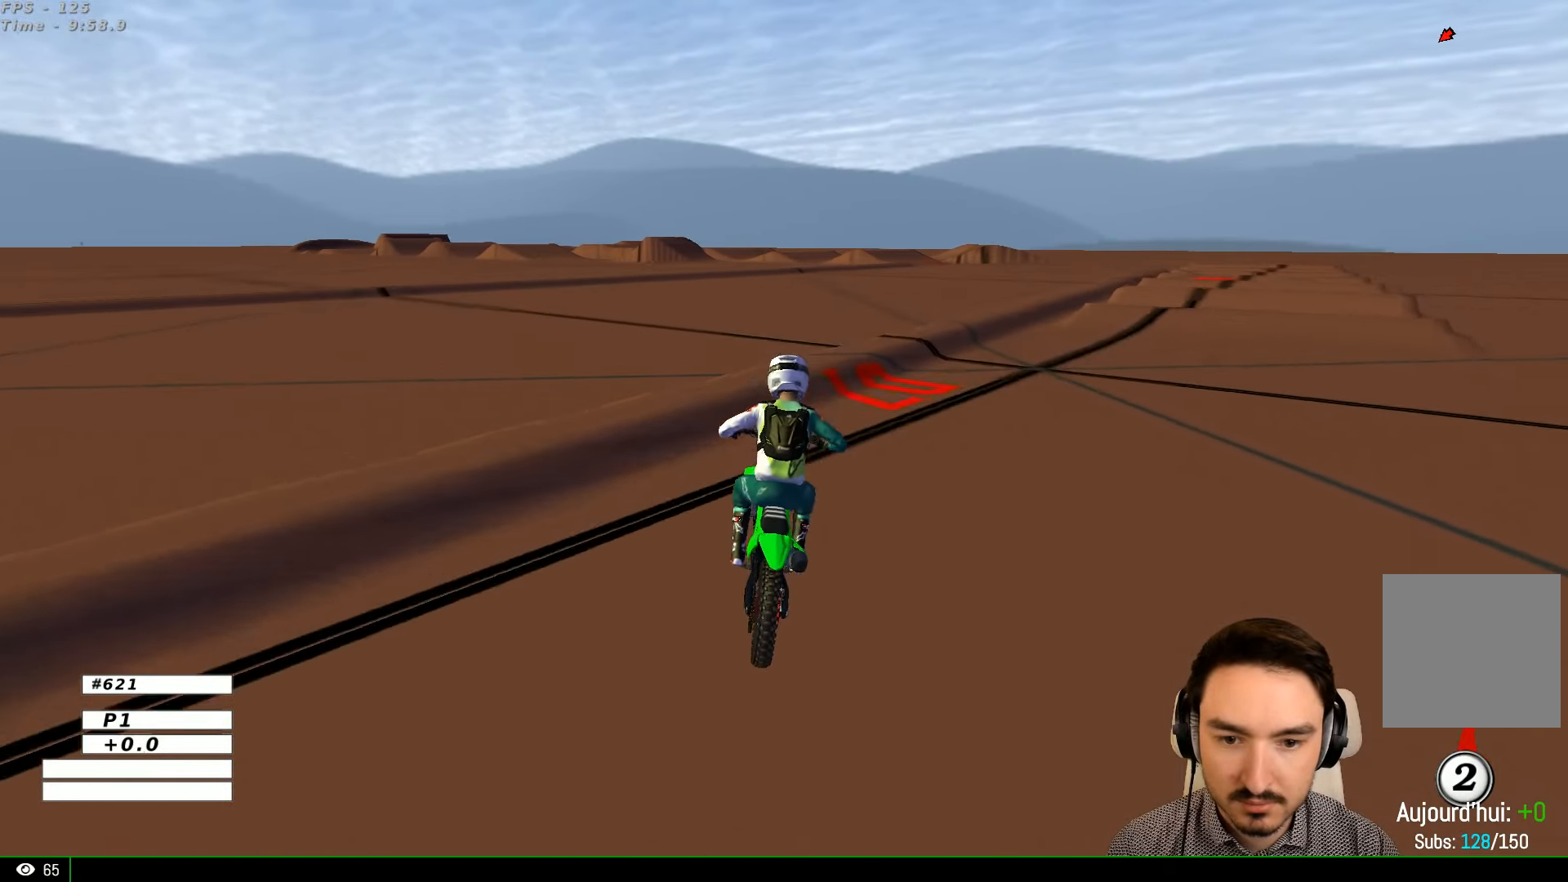
{"buttons": ["R2"], "left_stick": "down", "right_stick": "center", "events": [[334, "left_stick", "down"], [467, "R2", "down"]]}
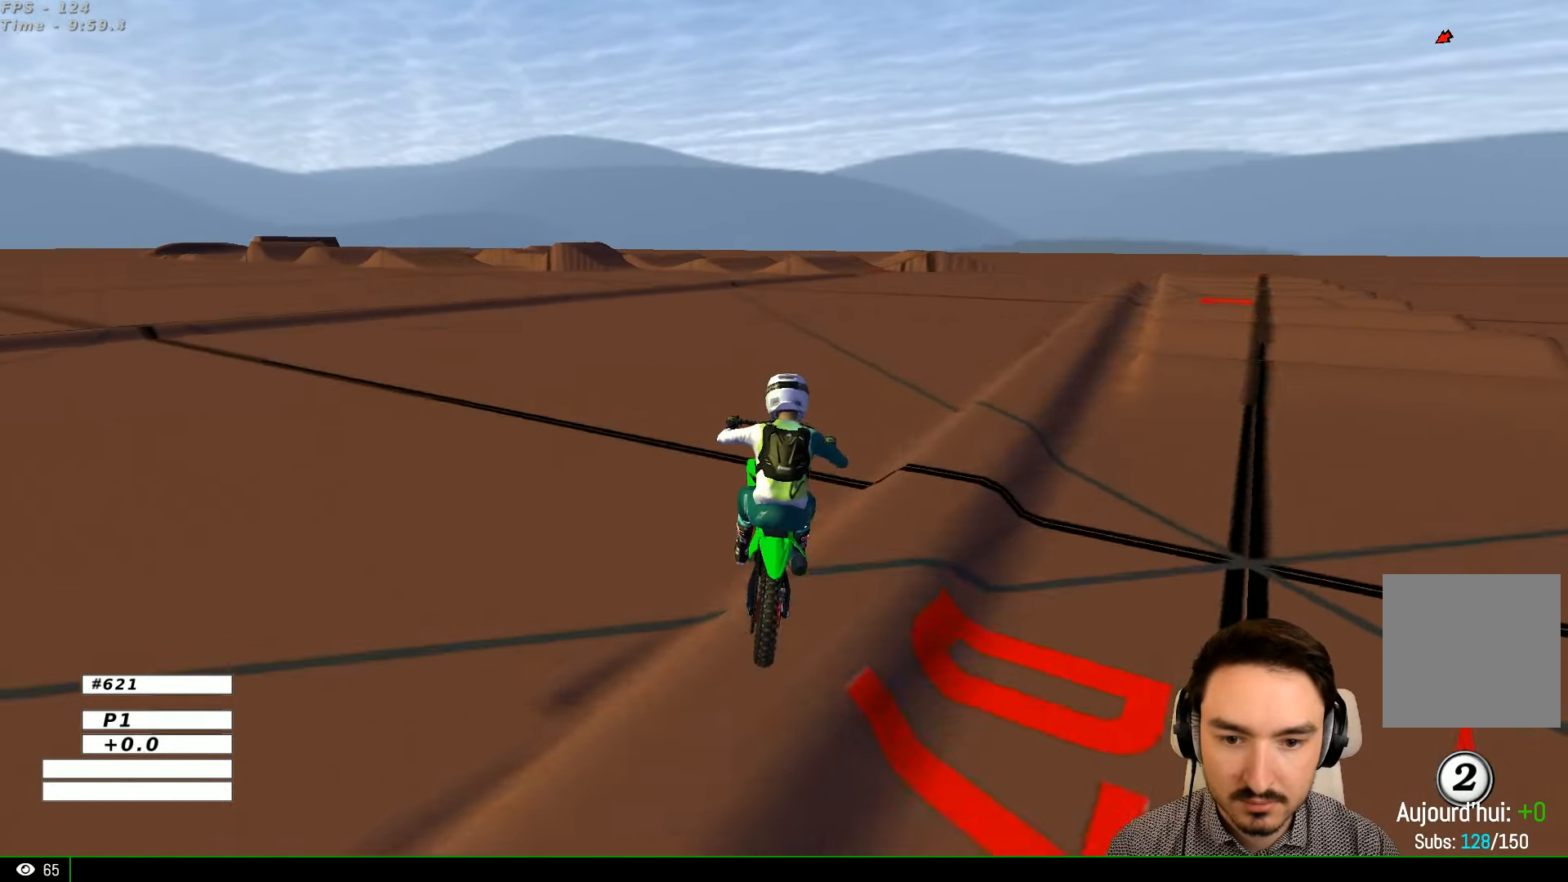
{"buttons": ["R2"], "left_stick": "right", "right_stick": "center", "events": [[367, "left_stick", "down-right"], [467, "left_stick", "right"]]}
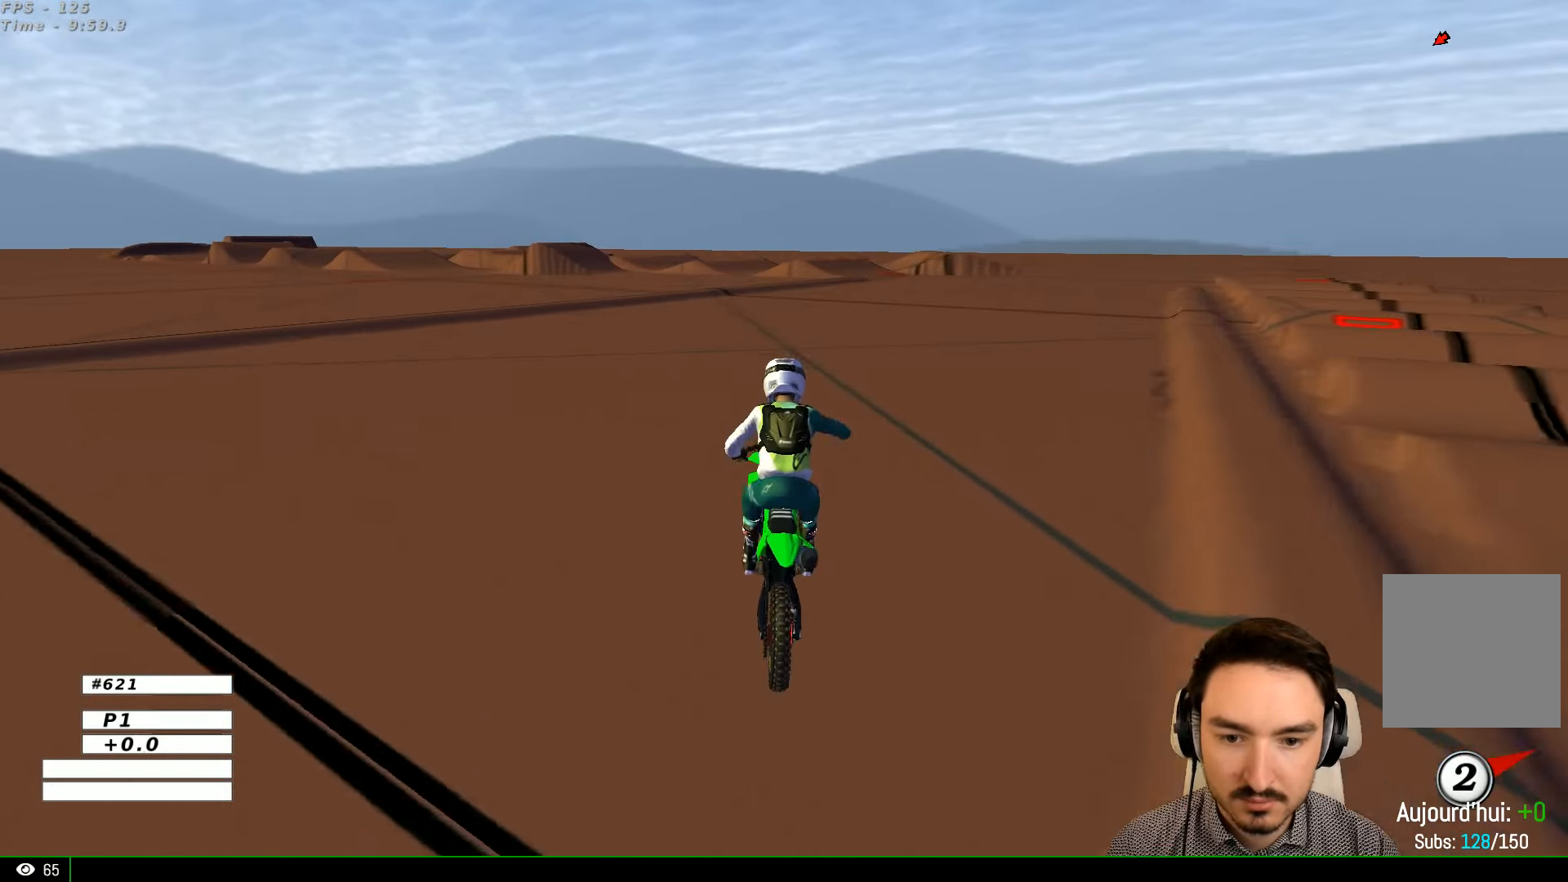
{"buttons": ["R2"], "left_stick": "center", "right_stick": "center", "events": [[134, "left_stick", "center"], [267, "left_stick", "down"], [367, "left_stick", "right"], [467, "left_stick", "center"]]}